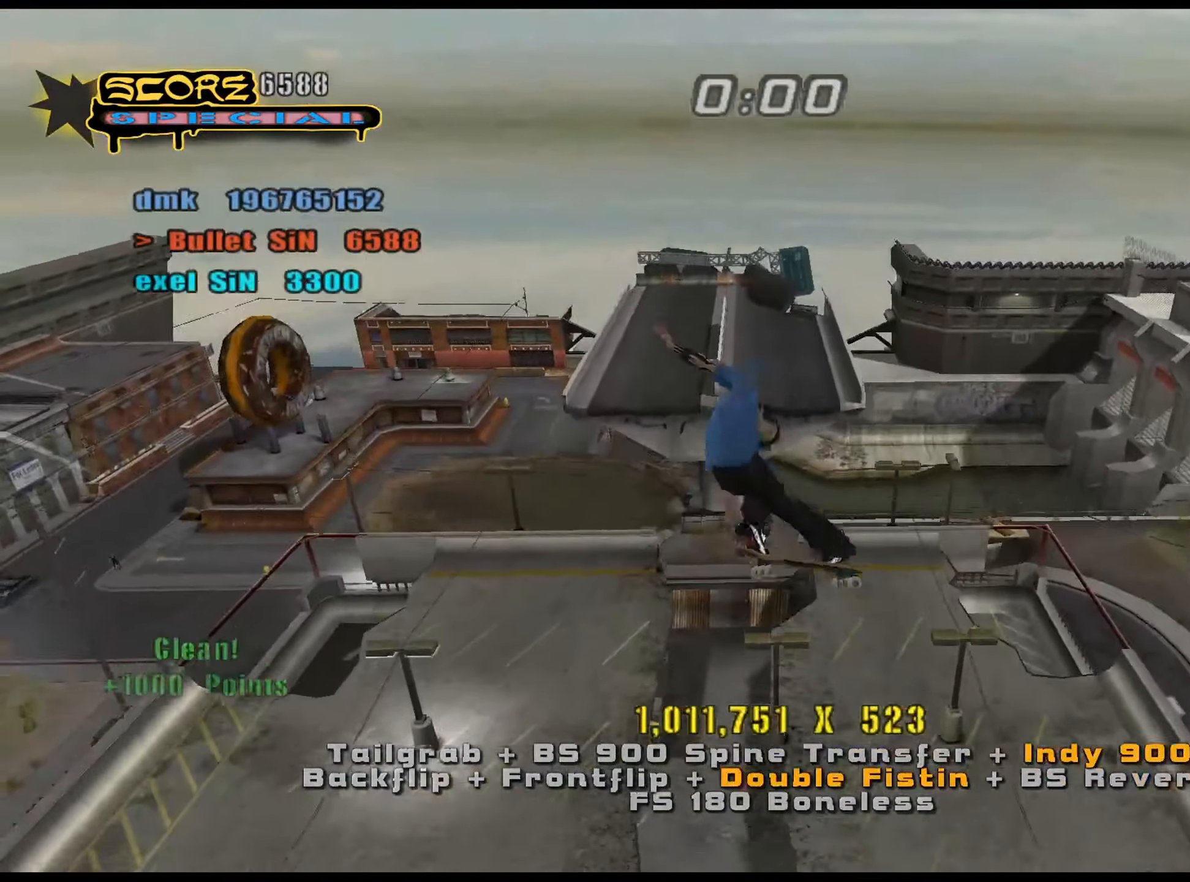
Gameplay with keyboard; each line is a JSON object with the keys held at the frame after it. "events" lists presses ("down") and releases ("up") of ".", "/", "0", "1", "2", "3", "4", "5", "6", "7", "8", "9", "a", "alt_l", "alt_r", "b", "backslash", "backspace", "c", "caps_lock", "comma", "ctrl_l", "ctrl_r", "d", "down", "e", "equals", "f", "g", "h", "i", "j", "k", "l", "lbracket", "left", "m", "minus", "n", "num0", "num1", "num2", "num3", "num4", "num5", "num6", "num7", "num8", "num9", "o", "p", "q", "quote", "r", "rbracket", "return", "right", "s", "semicolon", "shift_l", "shift_r", "space", "super", "t", "tab", "tilde", "u", "up", "v", "w", "x", "y" and "z" between this image and that frame as [ms after this image, input, new state], when the widget could be followed in between. No other keys are recorded. Mouse input is not recorded.
{"keys": ["ctrl_l", "s"], "events": [[33, "d", "down"], [83, "d", "up"], [166, "d", "down"], [266, "d", "up"], [266, "num6", "up"], [500, "s", "down"]]}
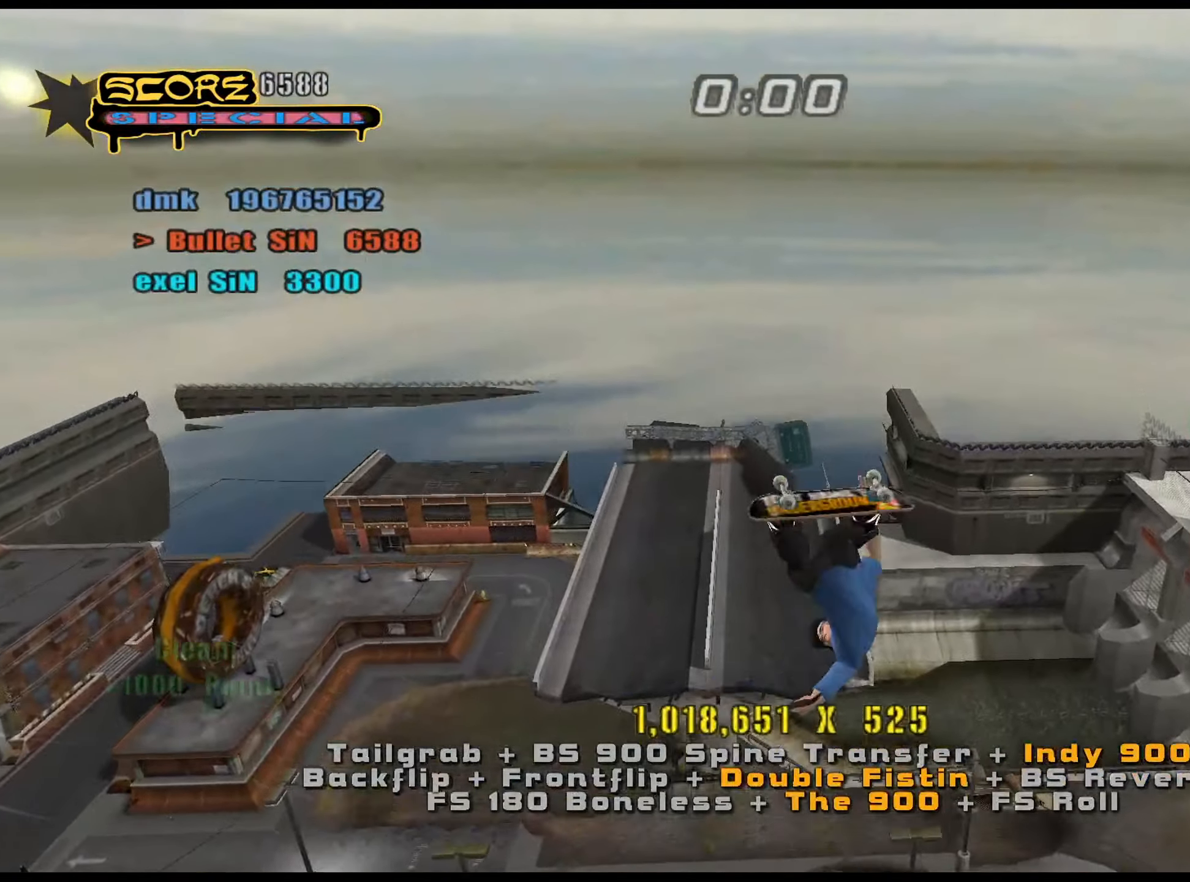
{"keys": ["a", "ctrl_l", "num4"], "events": [[100, "s", "up"], [134, "w", "down"], [234, "num4", "down"], [234, "w", "up"], [317, "a", "down"], [367, "a", "up"], [467, "a", "down"]]}
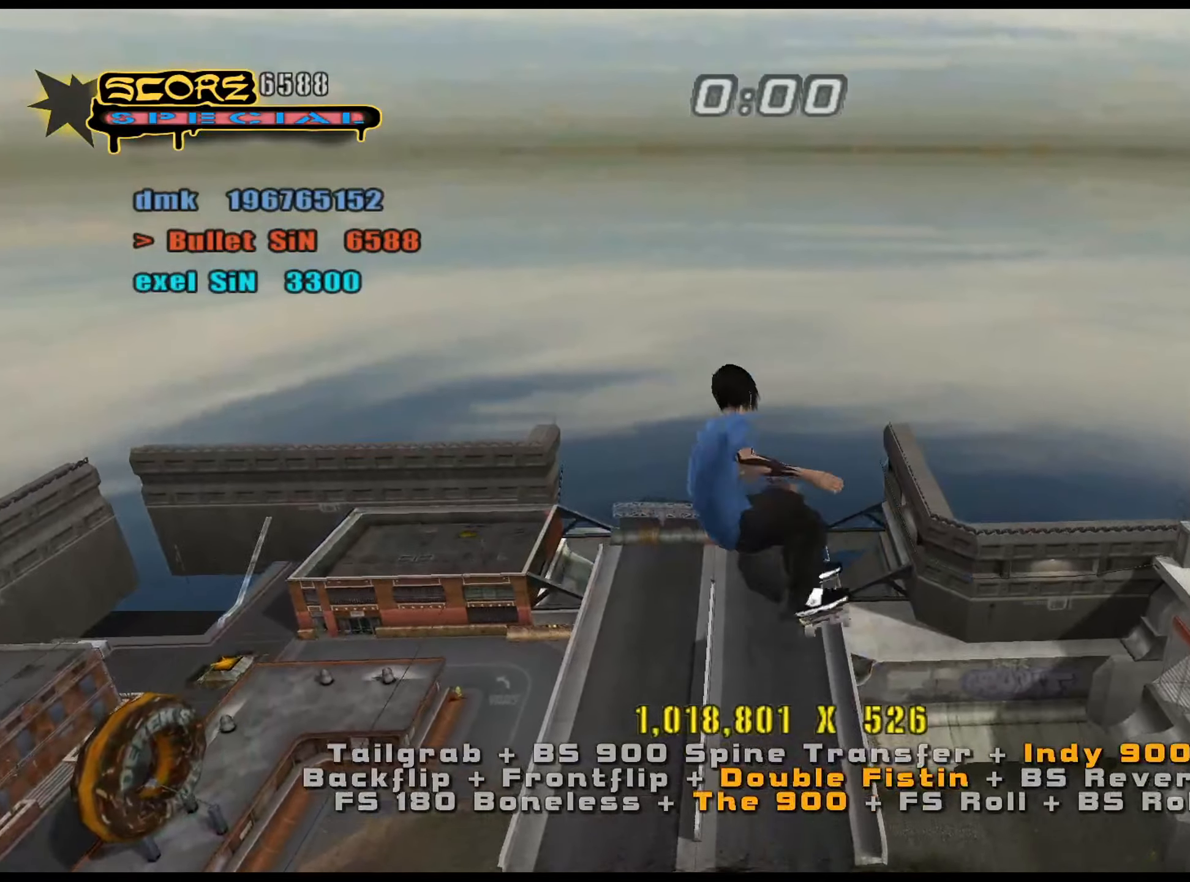
{"keys": ["ctrl_l"], "events": [[16, "a", "up"], [50, "a", "down"], [150, "a", "up"], [200, "a", "down"], [283, "a", "up"], [383, "num4", "up"]]}
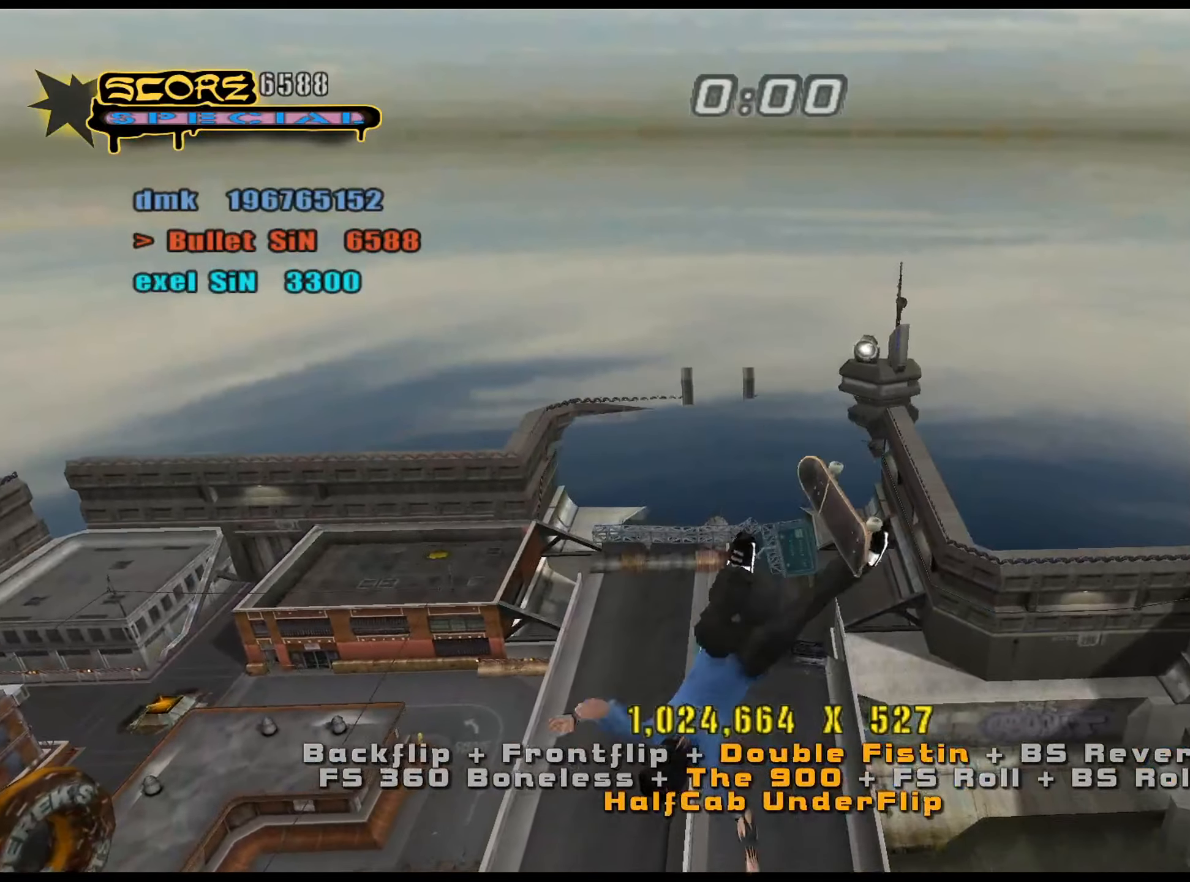
{"keys": ["a", "ctrl_l", "num4"], "events": [[200, "a", "down"], [250, "a", "up"], [334, "a", "down"], [334, "num4", "down"], [384, "num4", "up"], [467, "num4", "down"]]}
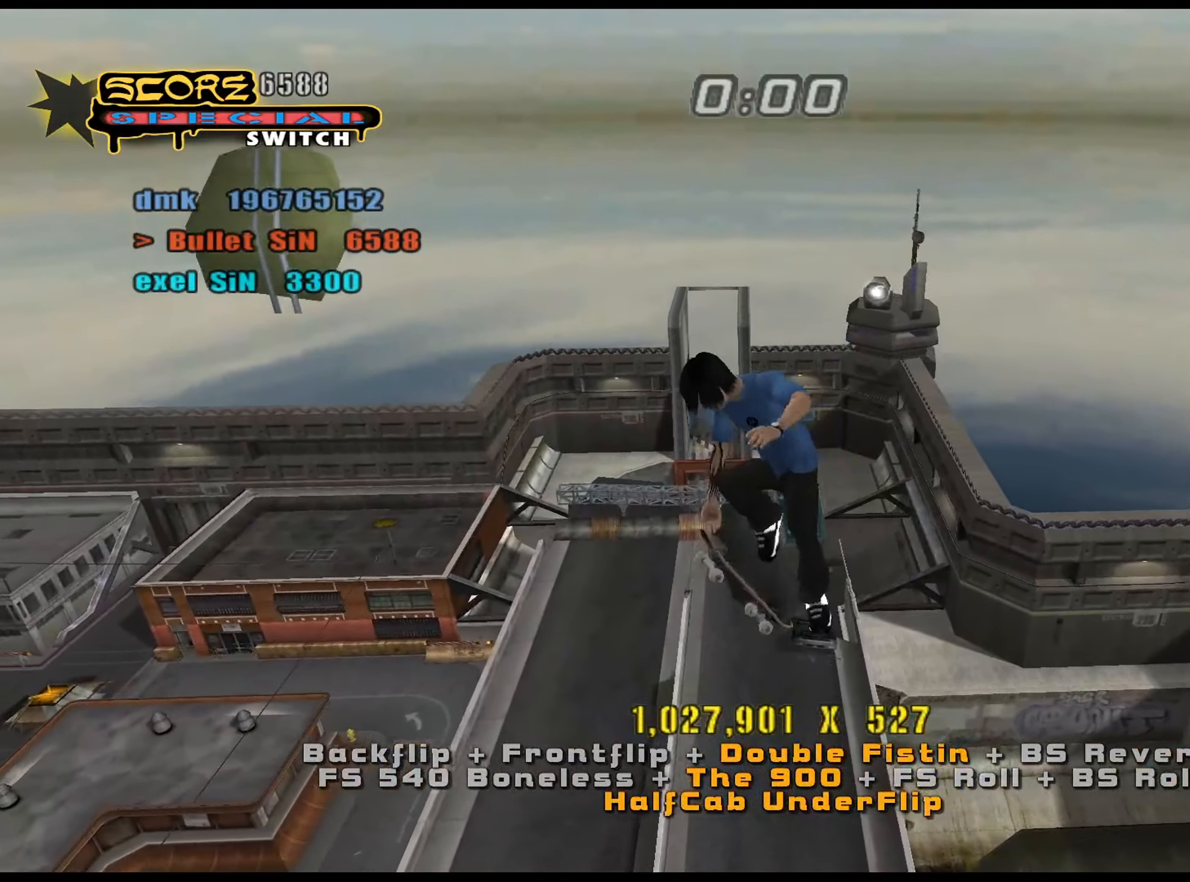
{"keys": ["ctrl_l"], "events": [[16, "a", "up"], [16, "num4", "up"]]}
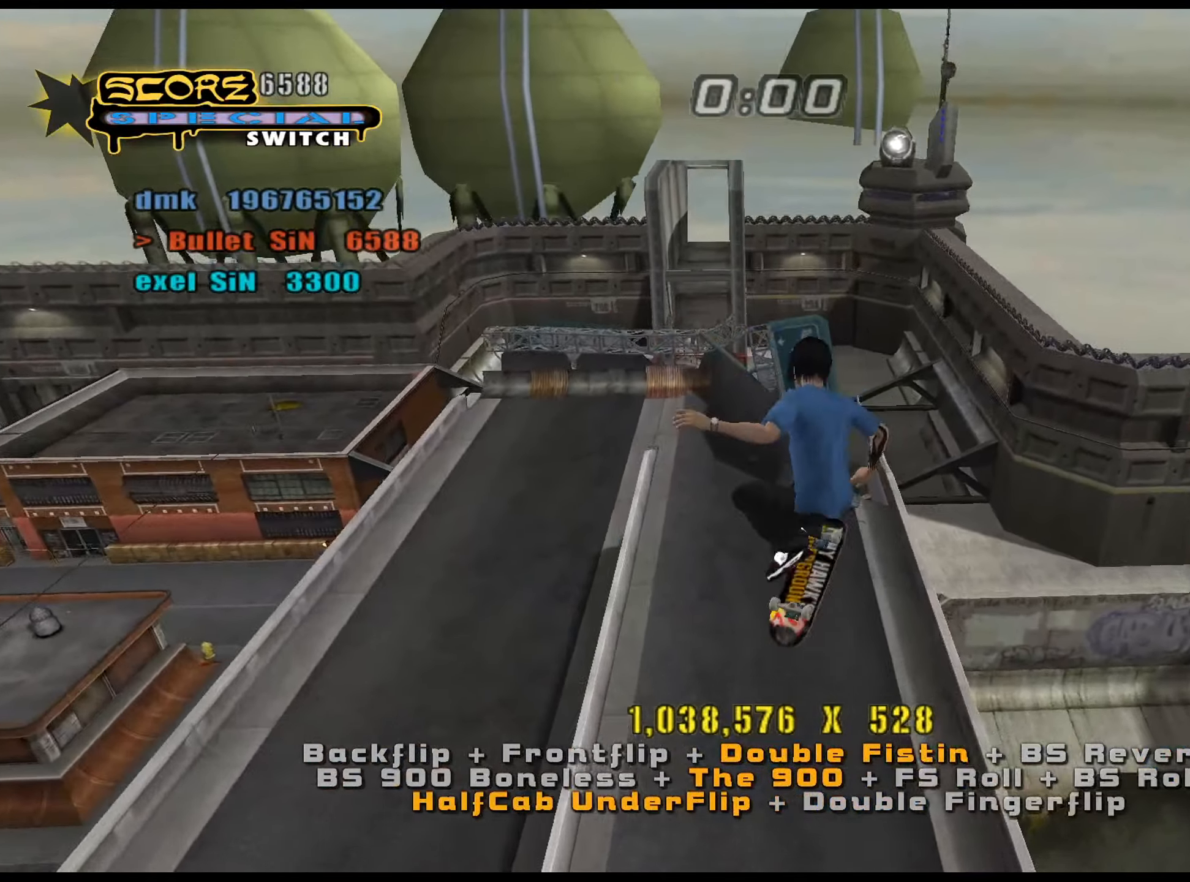
{"keys": ["a", "num5", "w"], "events": [[117, "ctrl_l", "up"], [117, "w", "down"], [167, "w", "up"], [250, "s", "down"], [300, "s", "up"], [350, "num8", "down"], [400, "num5", "down"], [400, "w", "down"], [434, "a", "down"], [434, "num8", "up"]]}
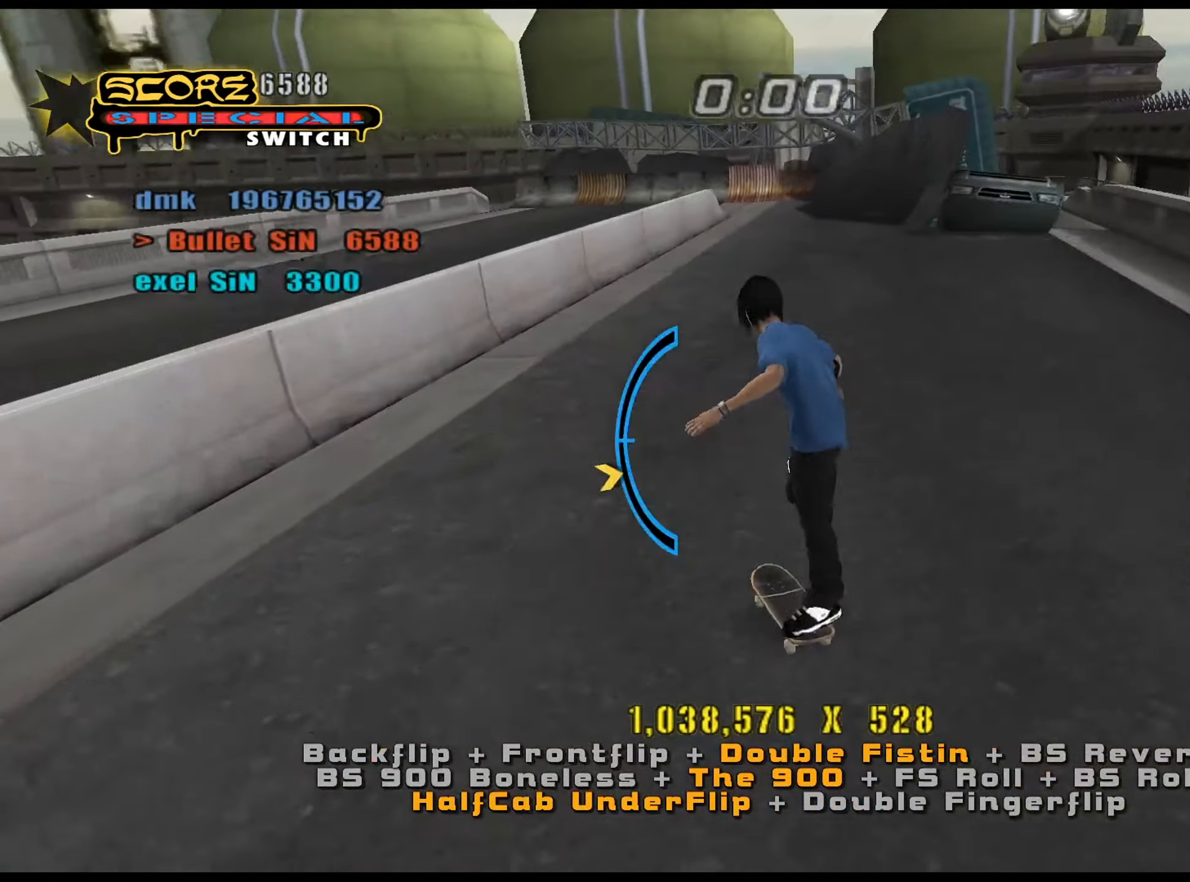
{"keys": ["num5", "num8"], "events": [[33, "a", "up"], [33, "w", "up"], [133, "num5", "up"], [317, "e", "down"], [400, "e", "up"], [400, "num5", "down"], [400, "num8", "down"]]}
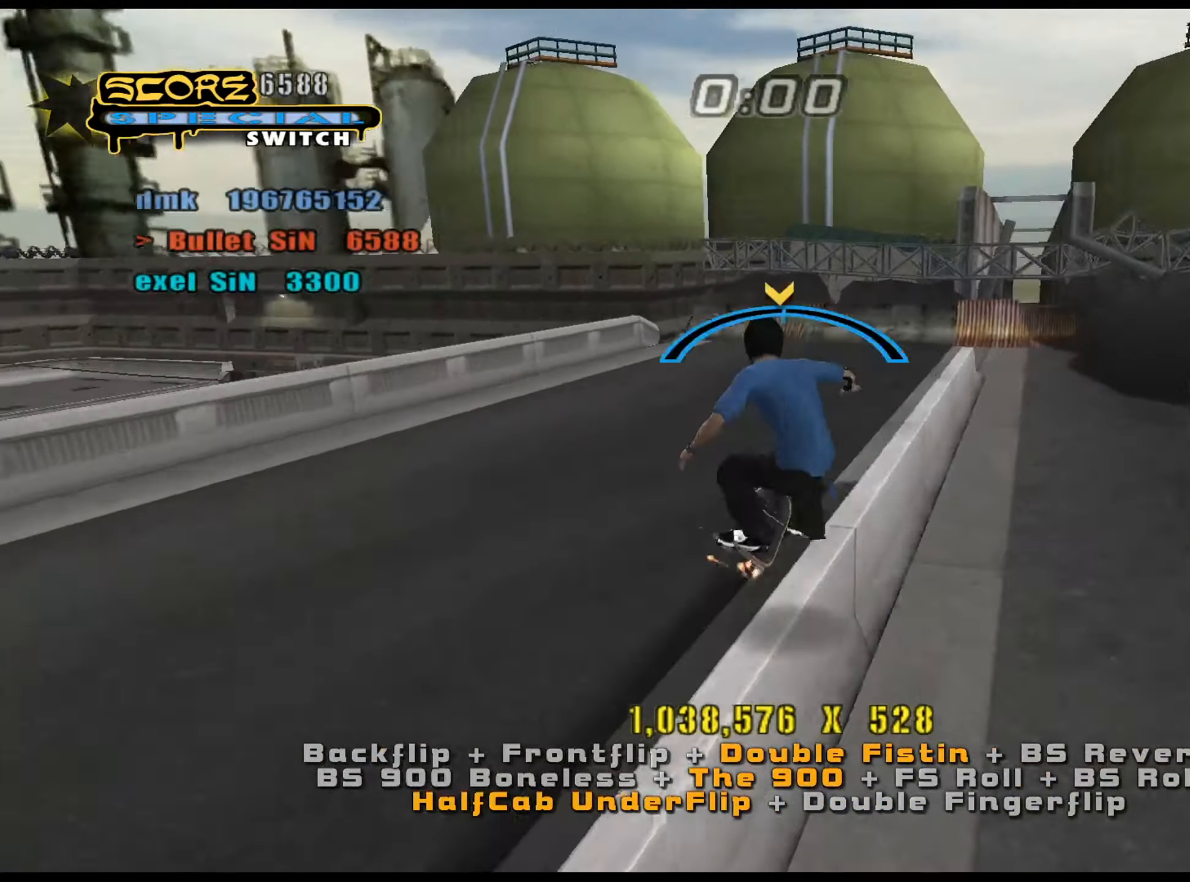
{"keys": [], "events": [[49, "a", "down"], [83, "num5", "up"], [83, "num8", "up"], [133, "a", "up"], [133, "num5", "down"], [133, "num8", "down"], [266, "num4", "down"], [266, "w", "down"], [316, "num4", "up"], [316, "num5", "up"], [316, "num8", "up"], [416, "w", "up"]]}
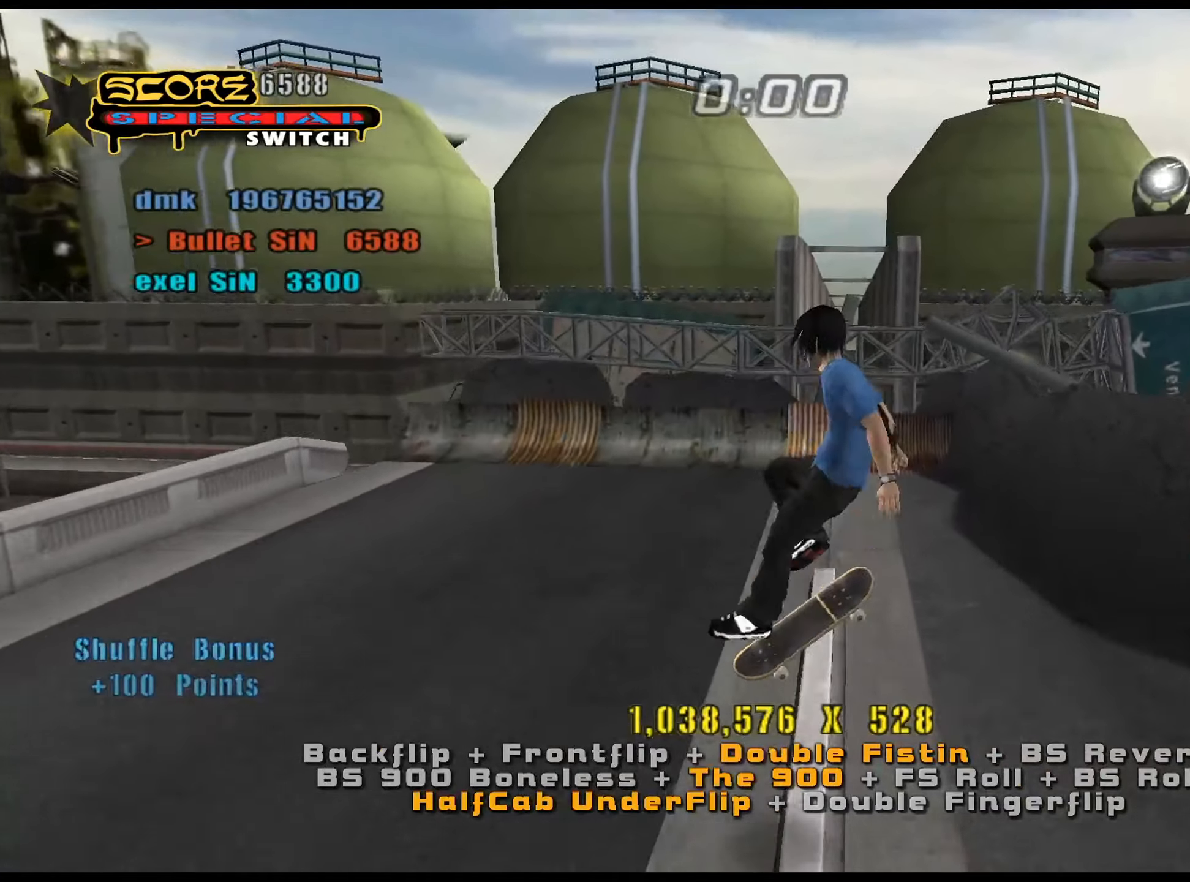
{"keys": ["num8"], "events": [[283, "w", "down"], [333, "w", "up"], [417, "s", "down"], [467, "num8", "down"], [467, "s", "up"]]}
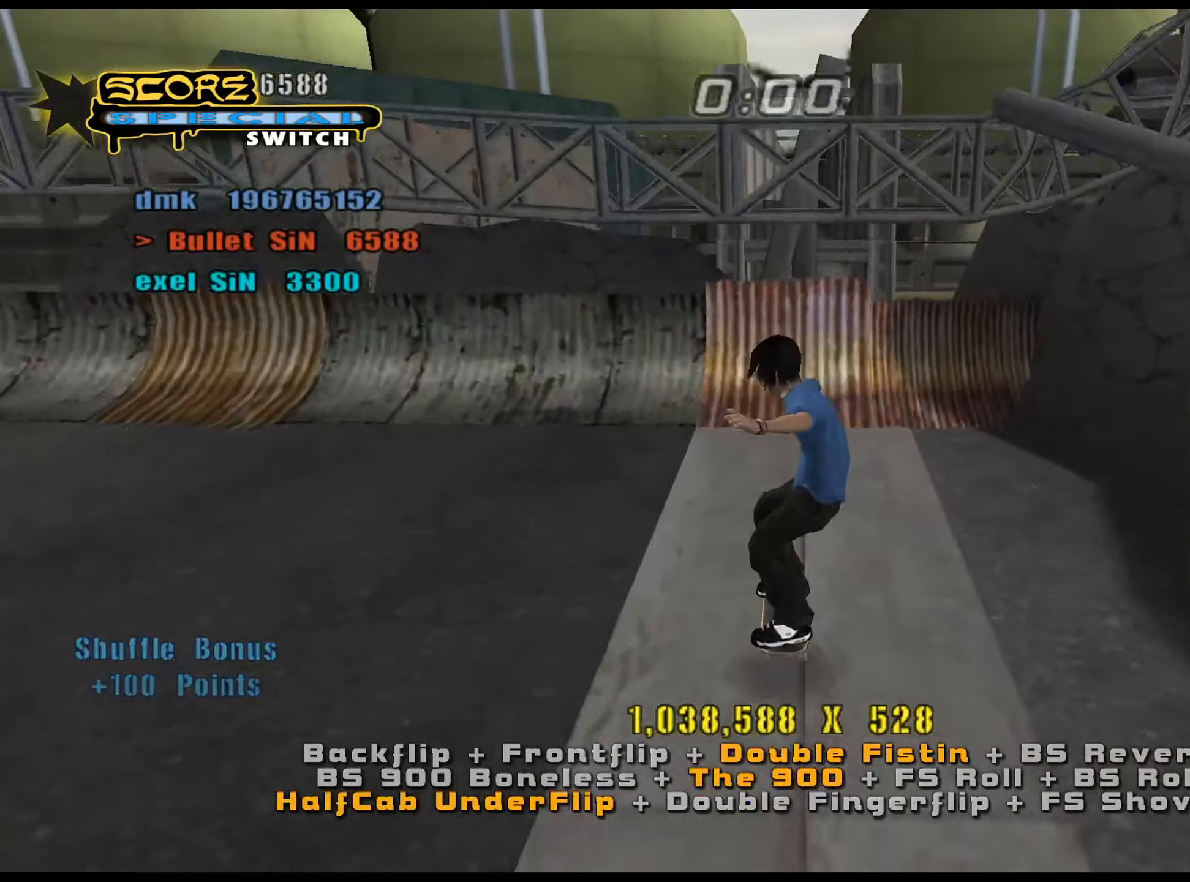
{"keys": ["ctrl_l", "d"], "events": [[50, "num5", "down"], [50, "w", "down"], [100, "num8", "up"], [100, "w", "up"], [201, "ctrl_l", "down"], [284, "d", "down"], [384, "num5", "up"], [417, "num6", "down"], [467, "num6", "up"]]}
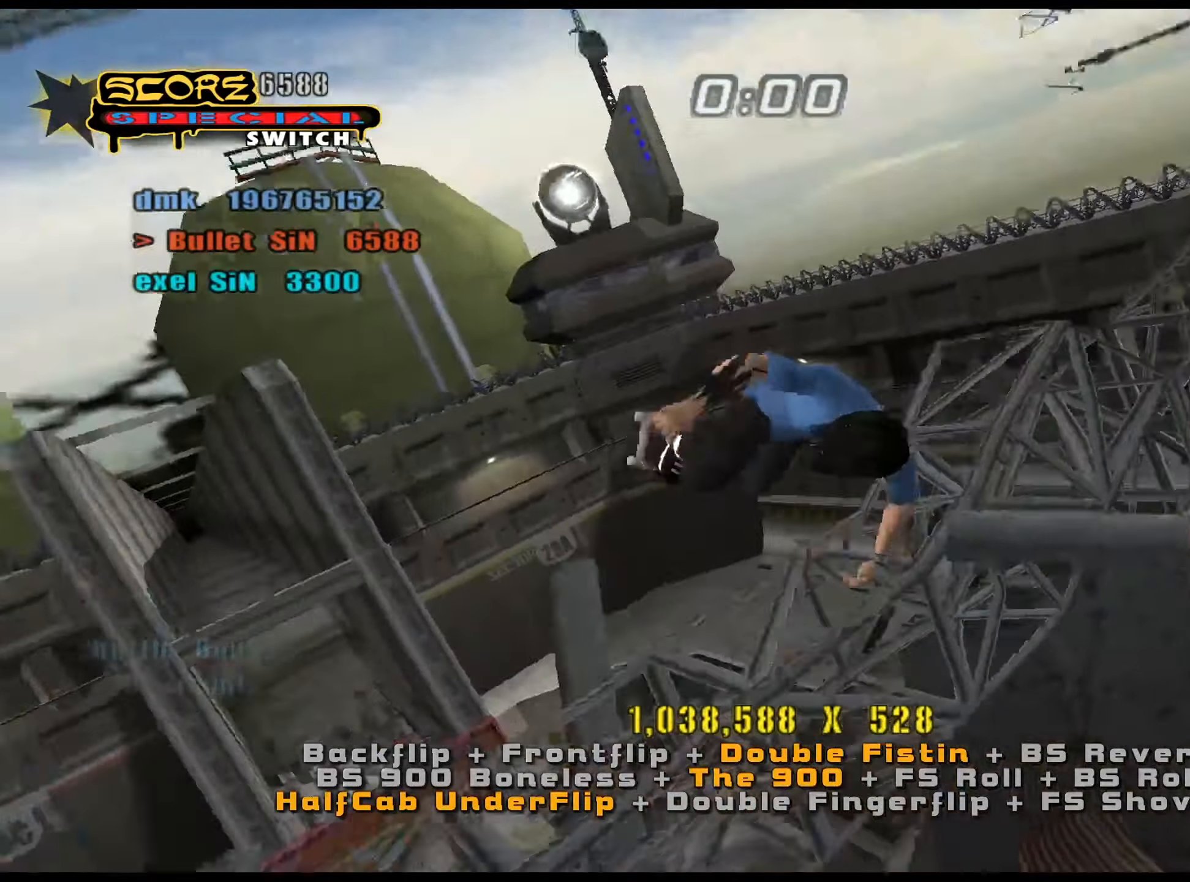
{"keys": ["a", "ctrl_l", "num6"], "events": [[17, "d", "up"], [17, "num6", "down"], [67, "a", "down"], [150, "a", "up"], [200, "a", "down"], [250, "num9", "down"], [300, "num9", "up"]]}
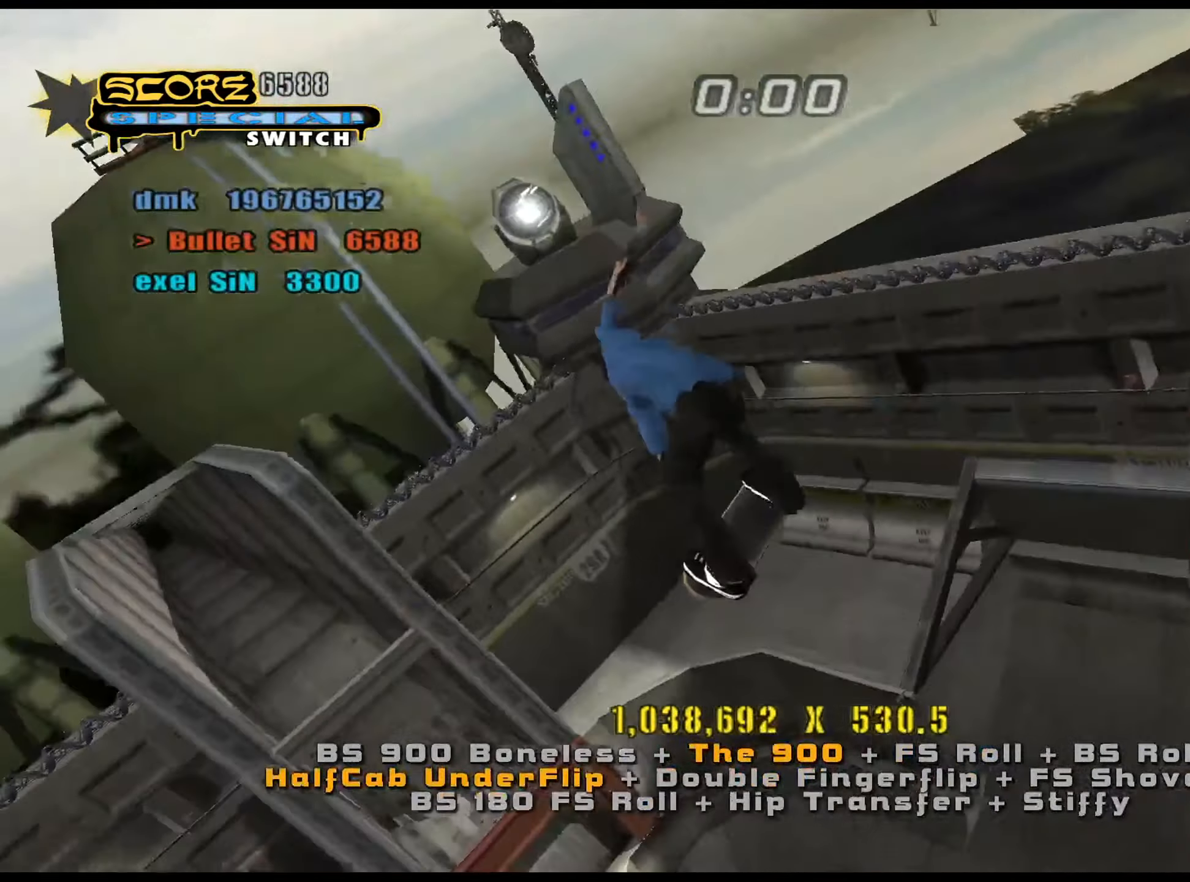
{"keys": ["a", "ctrl_l", "num6"], "events": []}
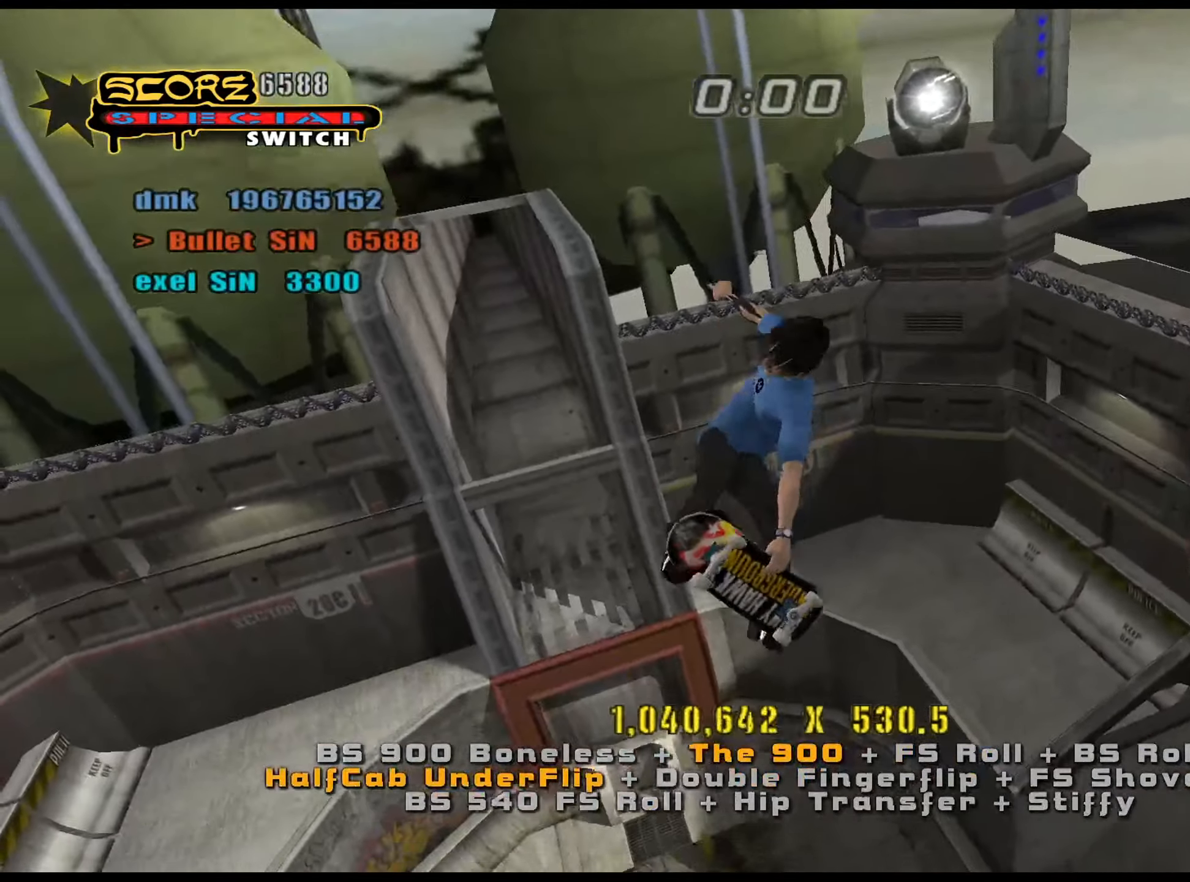
{"keys": ["a", "ctrl_l", "num6"], "events": []}
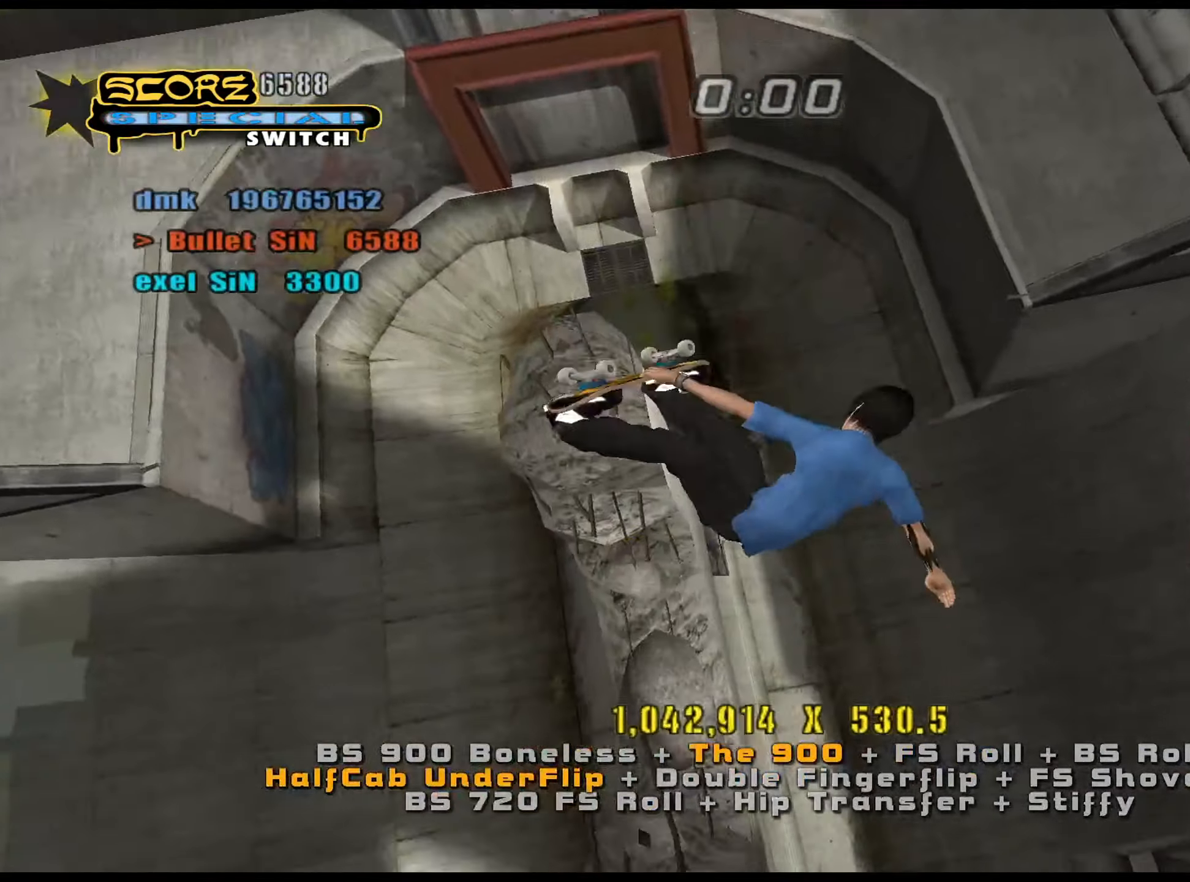
{"keys": ["ctrl_l", "num5", "num6"], "events": [[134, "a", "up"], [367, "num5", "down"]]}
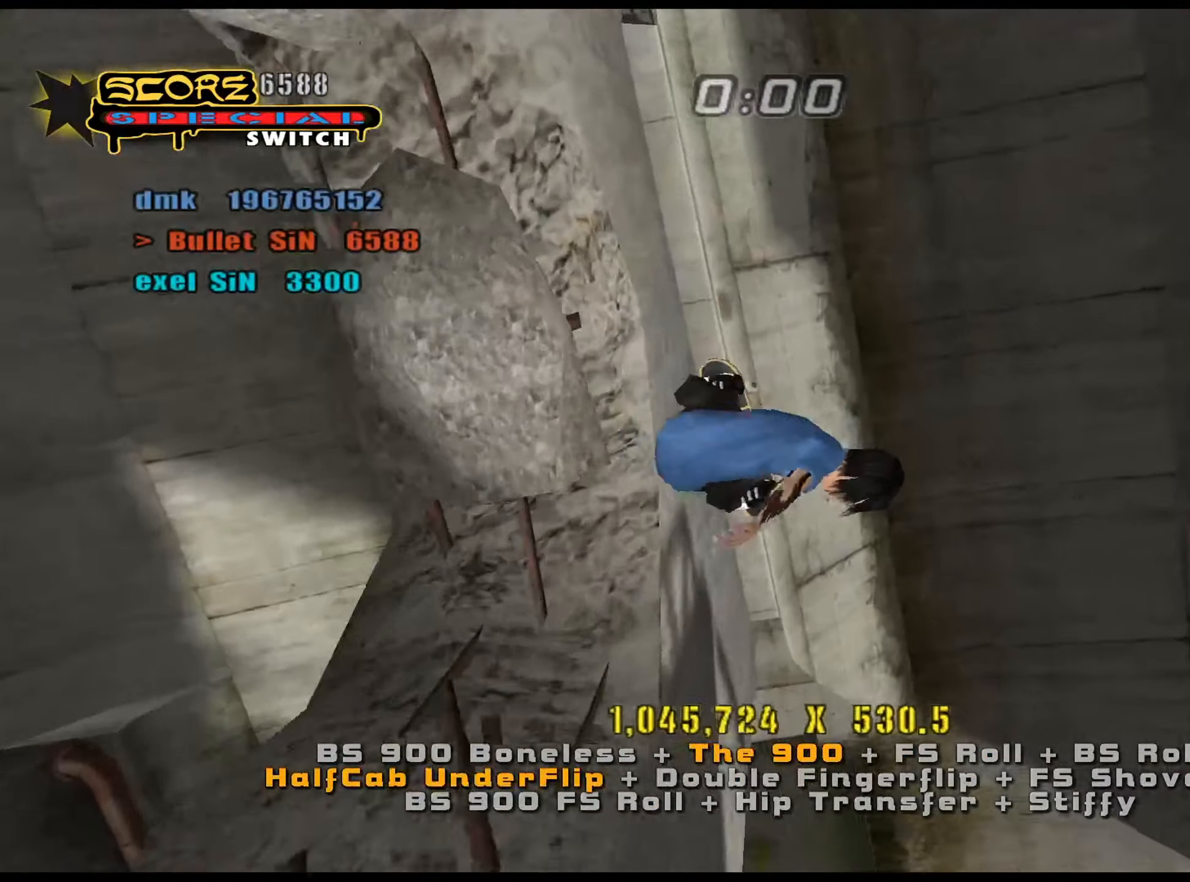
{"keys": ["ctrl_l", "num5"], "events": [[183, "num6", "up"], [283, "num9", "down"], [367, "num9", "up"]]}
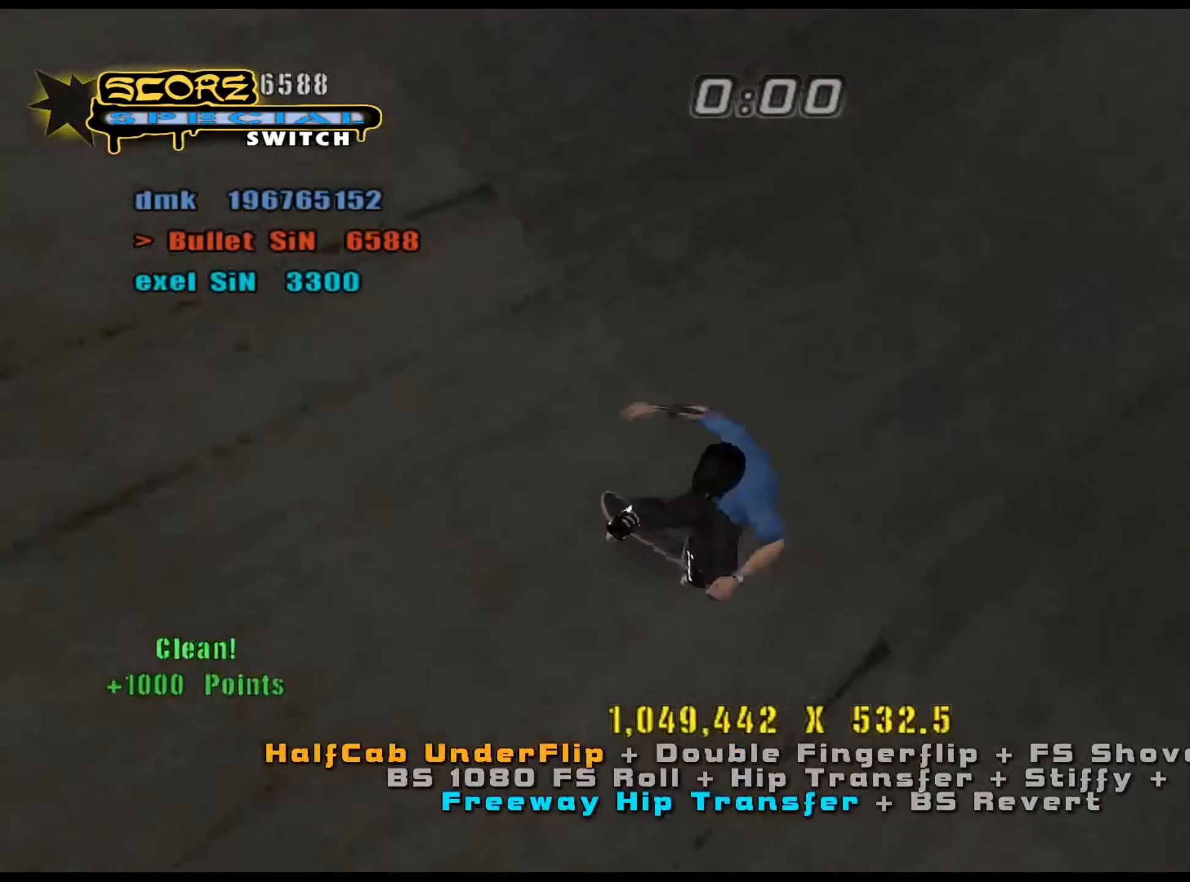
{"keys": ["ctrl_l", "w"], "events": [[334, "w", "down"], [367, "w", "up"], [467, "num5", "up"], [467, "w", "down"]]}
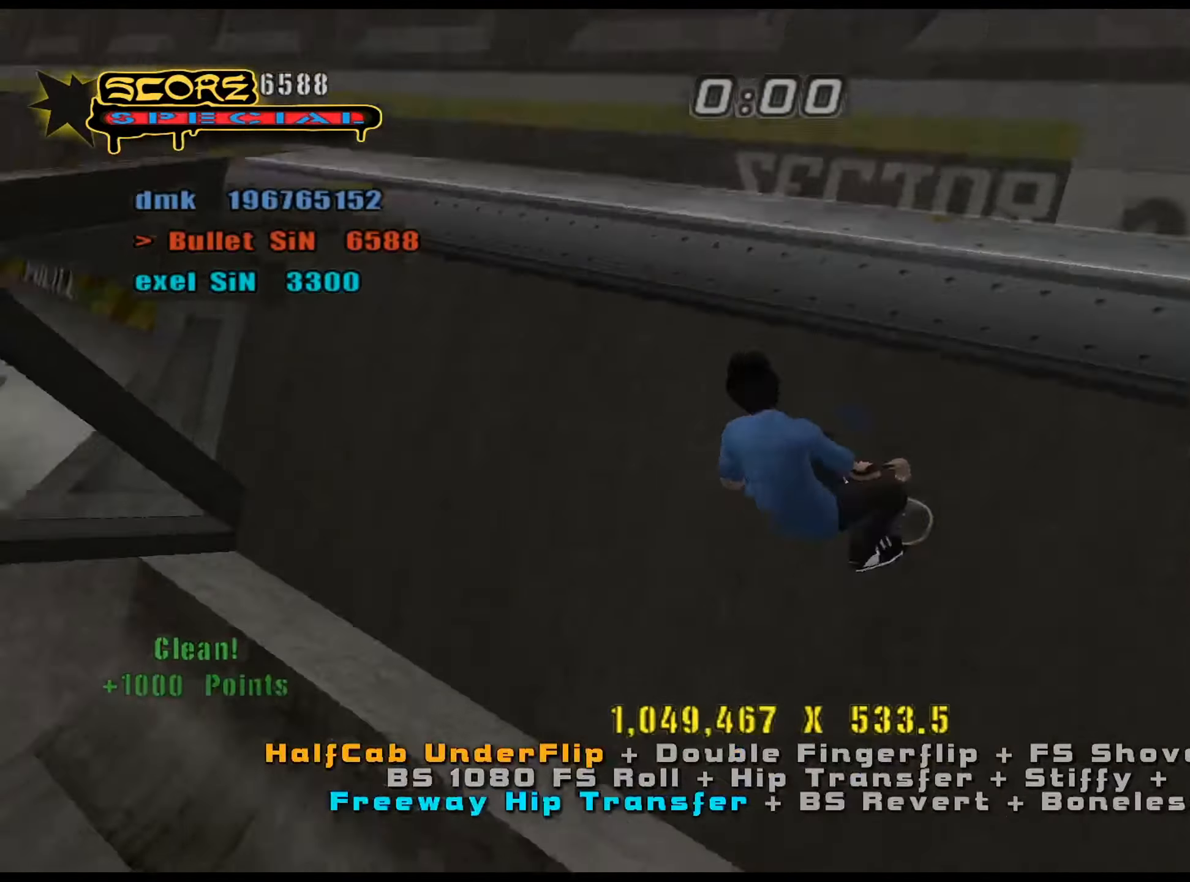
{"keys": ["ctrl_l", "s"], "events": [[17, "w", "up"], [100, "a", "down"], [150, "a", "up"], [150, "d", "down"], [200, "num4", "down"], [233, "d", "up"], [283, "s", "down"], [333, "s", "up"], [384, "s", "down"], [467, "num4", "up"]]}
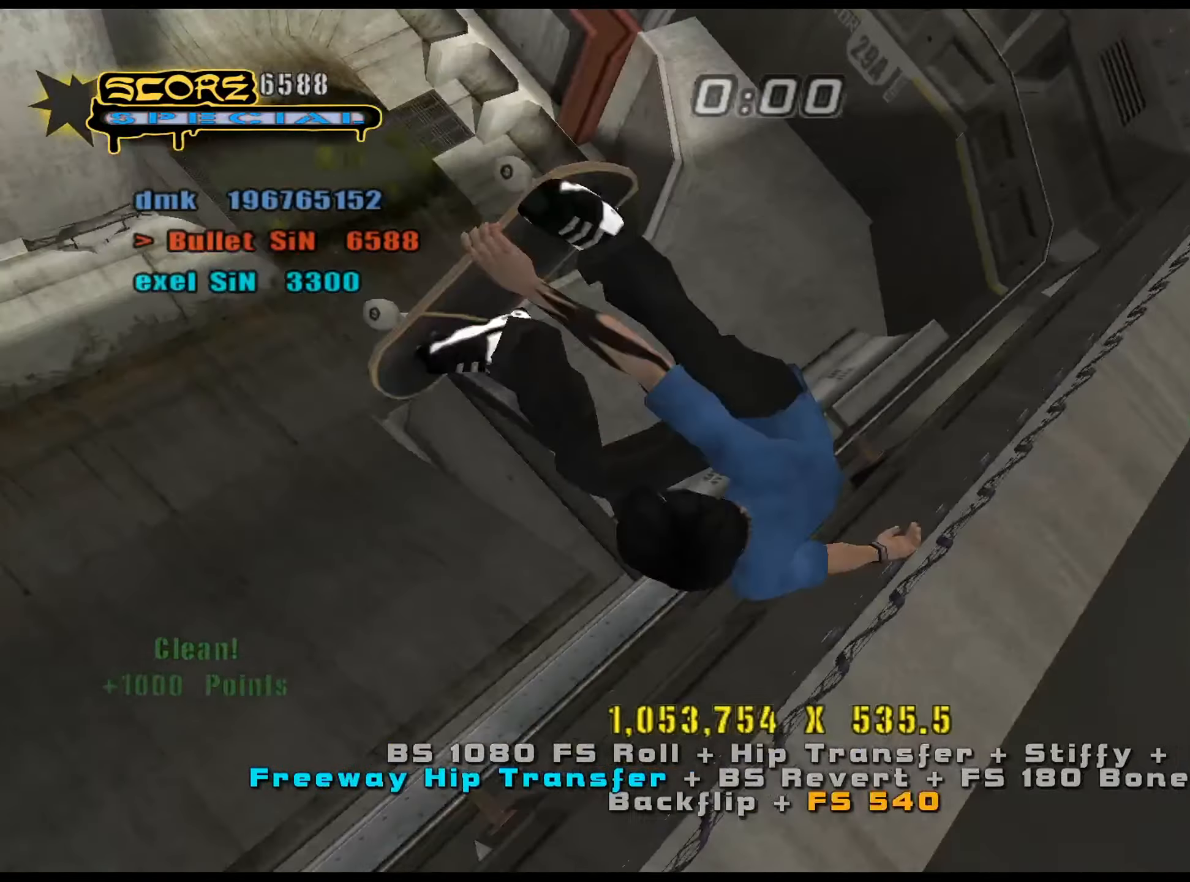
{"keys": ["ctrl_l", "num4"], "events": [[17, "s", "up"], [151, "d", "down"], [184, "d", "up"], [234, "a", "down"], [284, "a", "up"], [384, "num4", "down"], [418, "w", "down"], [468, "w", "up"]]}
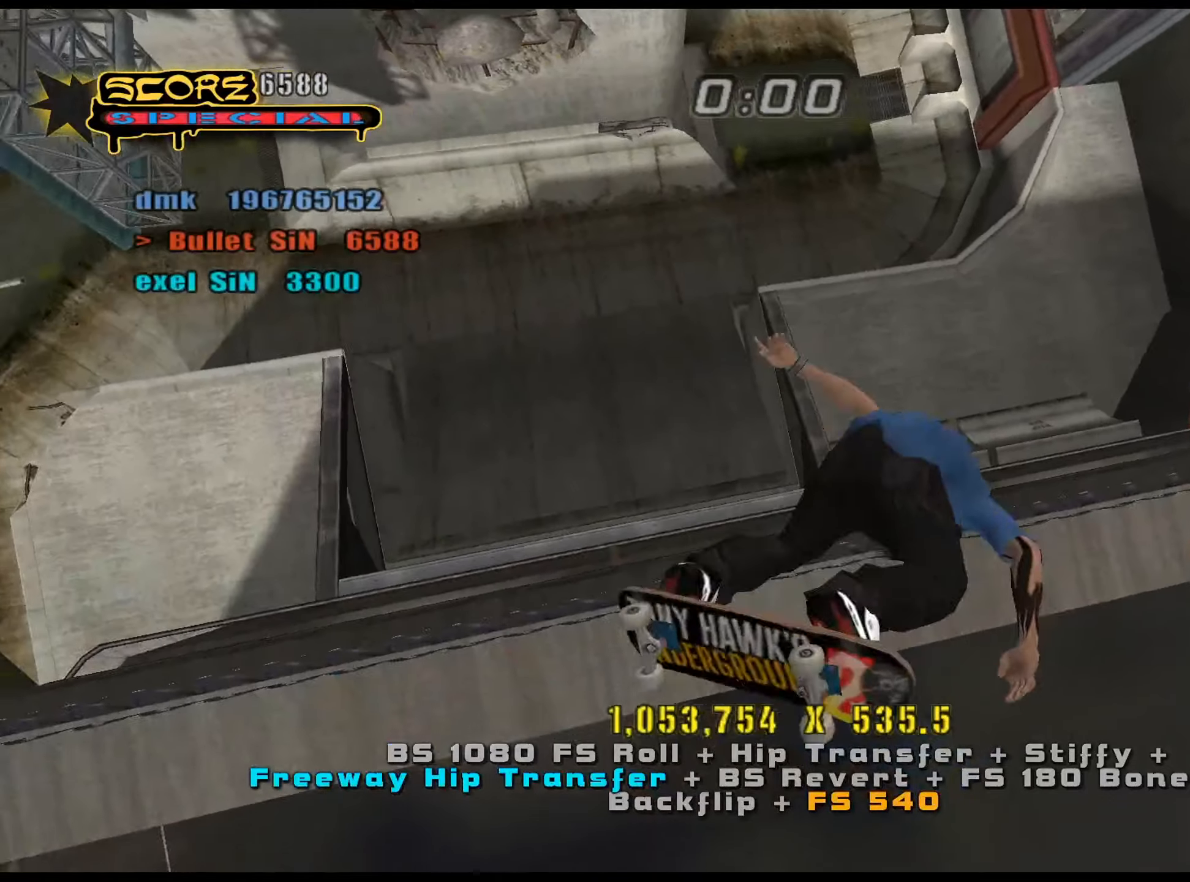
{"keys": ["ctrl_l"], "events": [[67, "w", "down"], [100, "w", "up"], [200, "w", "down"], [250, "w", "up"], [384, "num4", "up"]]}
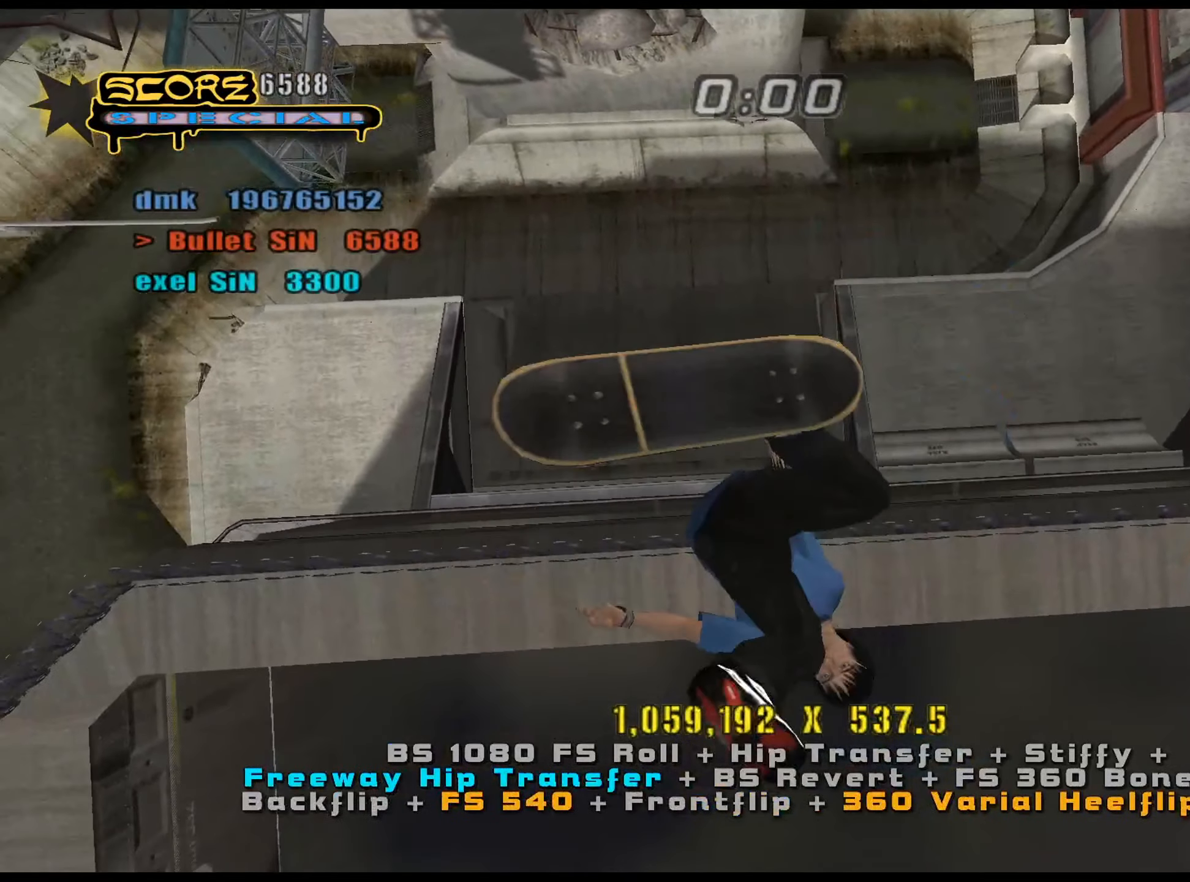
{"keys": ["ctrl_l"], "events": [[150, "a", "down"], [200, "a", "up"], [300, "a", "down"], [300, "num4", "down"], [350, "a", "up"], [383, "num4", "up"]]}
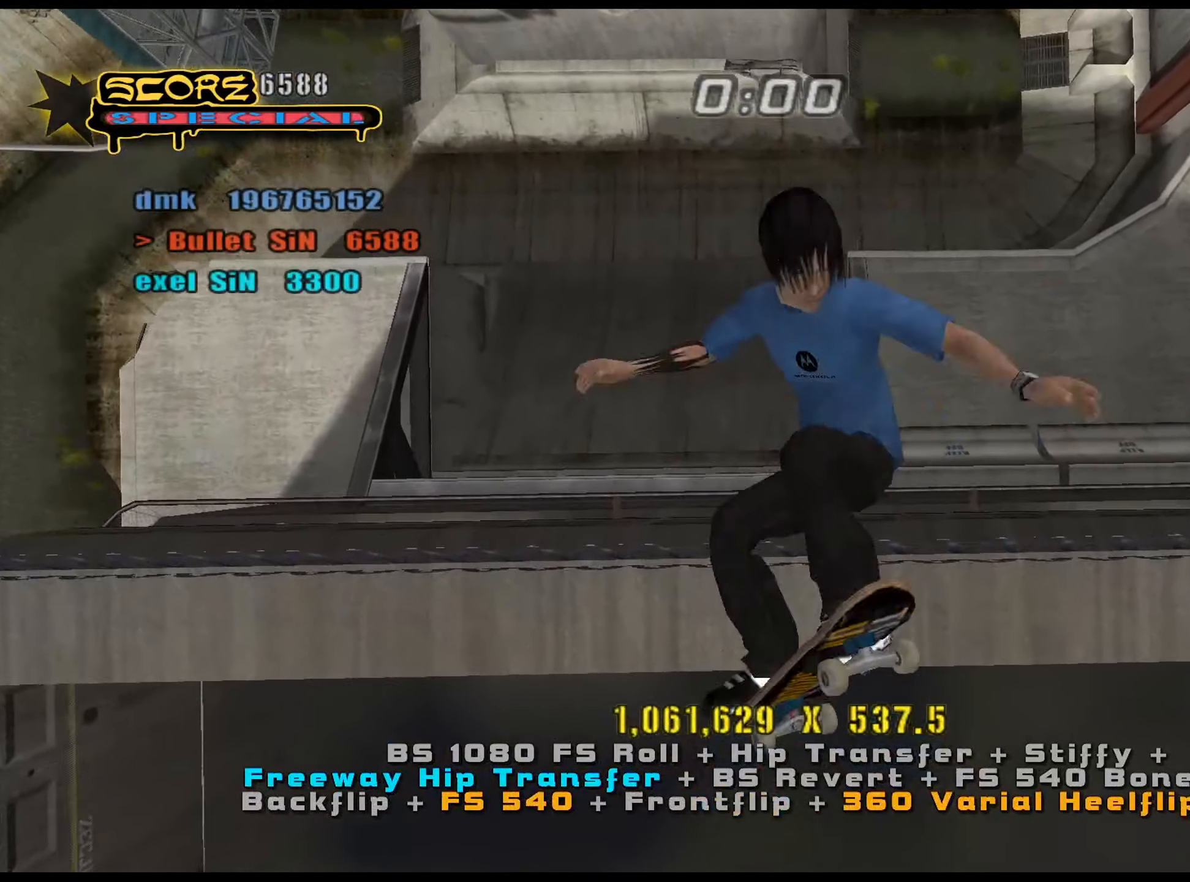
{"keys": ["ctrl_l"], "events": []}
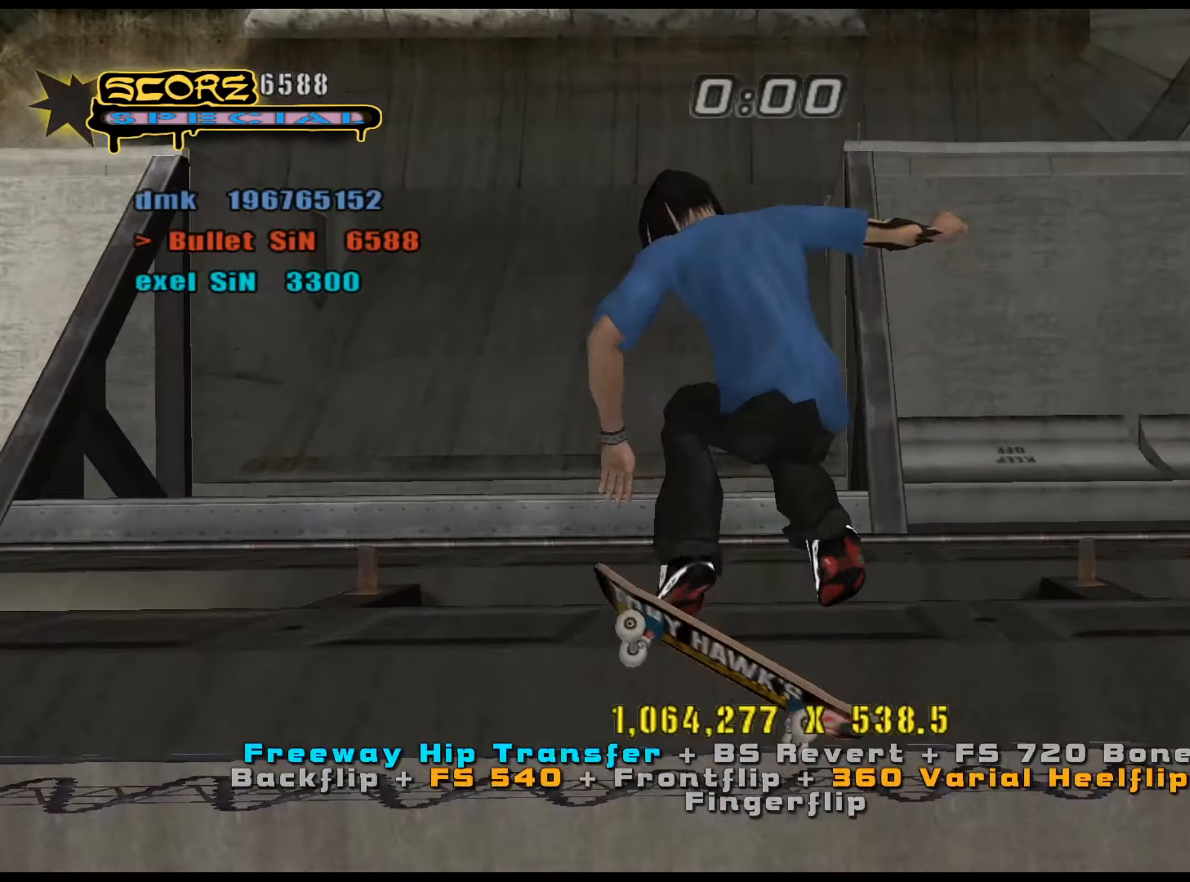
{"keys": ["ctrl_l", "num5"], "events": [[216, "e", "down"], [267, "num8", "down"], [317, "e", "up"], [350, "num5", "down"], [350, "num8", "up"]]}
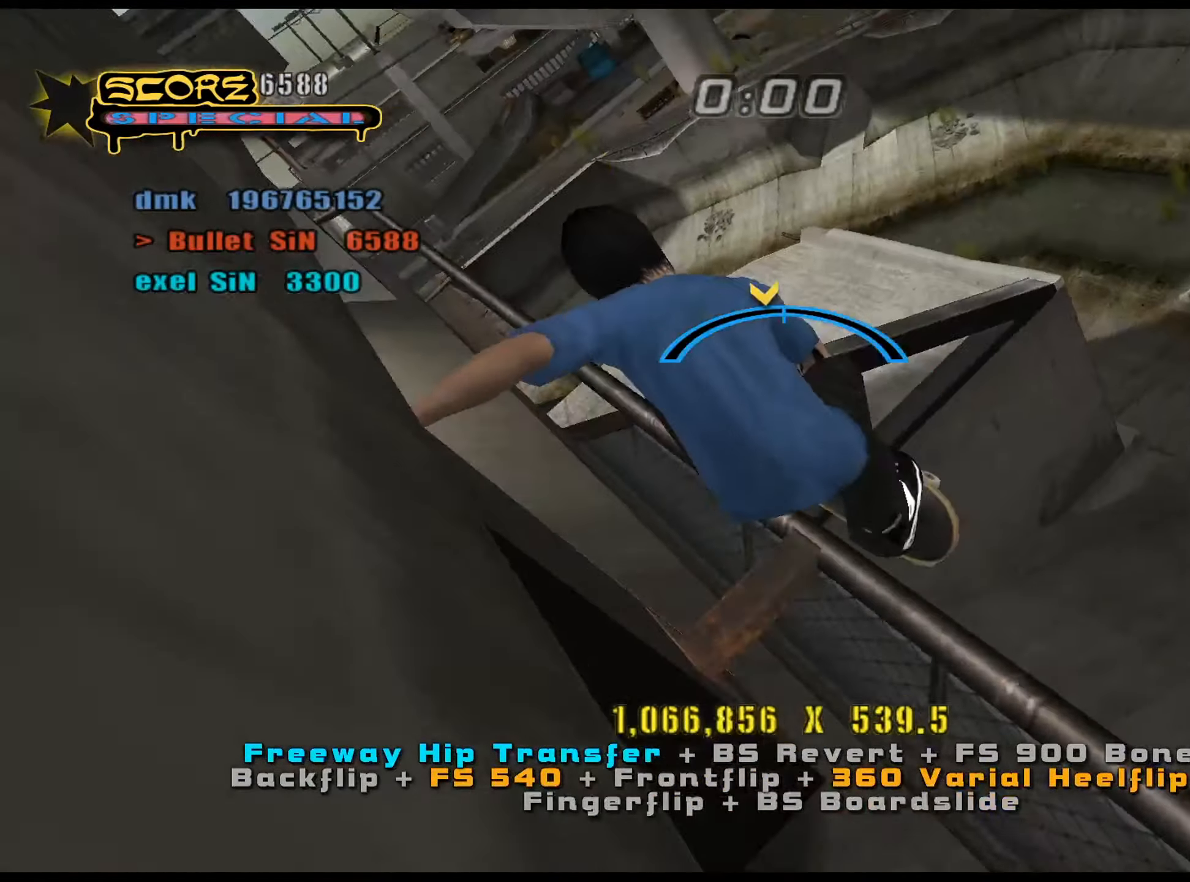
{"keys": ["ctrl_l", "d"], "events": [[84, "d", "down"], [84, "num4", "down"], [134, "num5", "up"], [184, "num4", "up"], [217, "num4", "down"], [267, "num4", "up"], [350, "num4", "down"], [400, "num4", "up"], [451, "num4", "down"], [501, "num4", "up"]]}
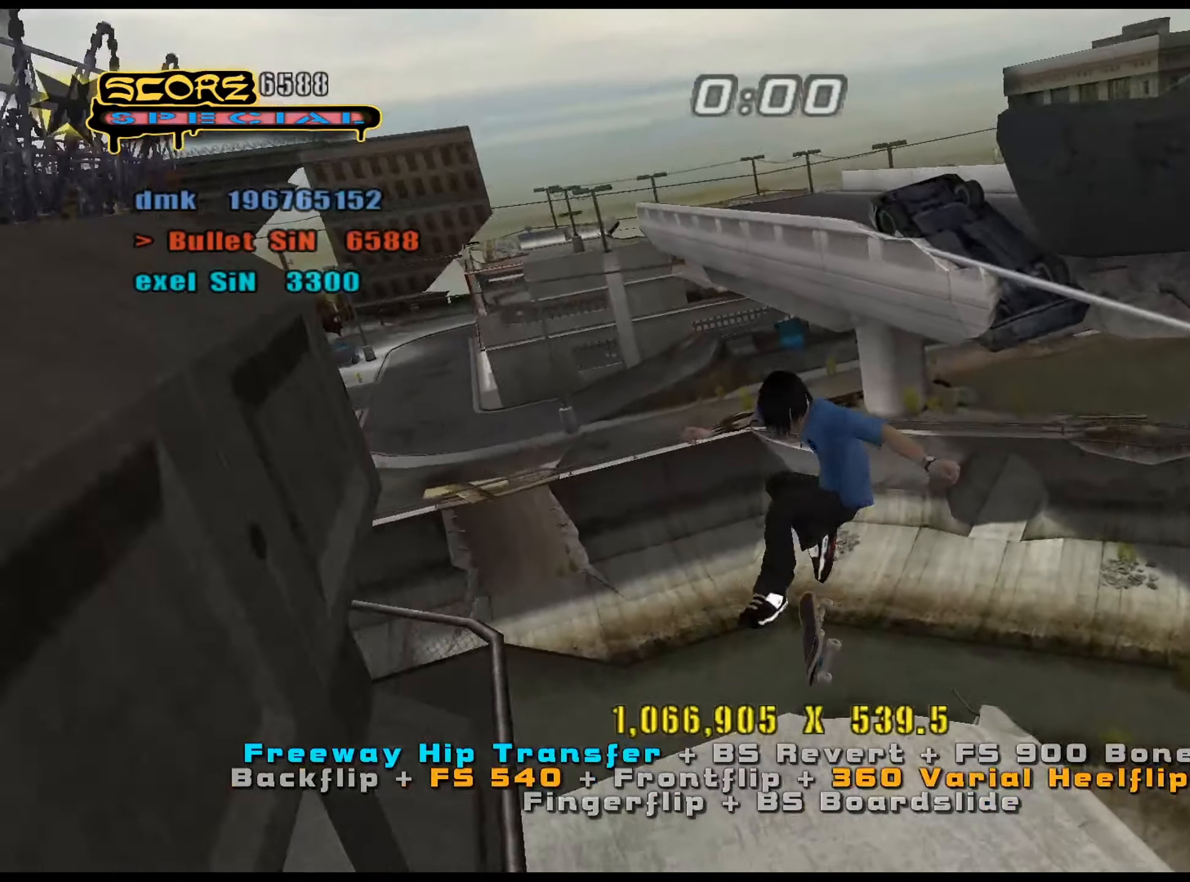
{"keys": ["ctrl_l", "d"], "events": [[450, "num4", "down"], [500, "num4", "up"]]}
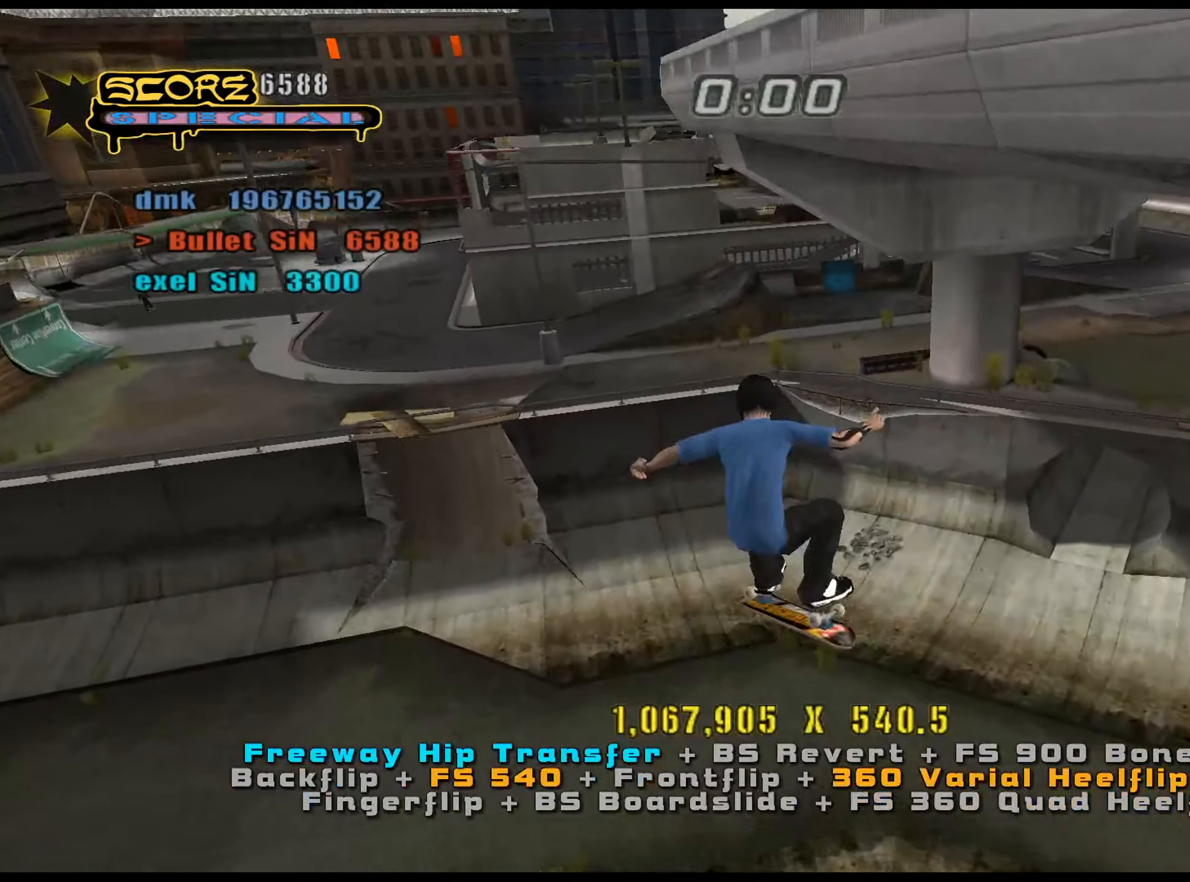
{"keys": ["num5"], "events": [[134, "d", "up"], [317, "ctrl_l", "up"], [367, "num5", "down"], [451, "w", "down"], [501, "w", "up"]]}
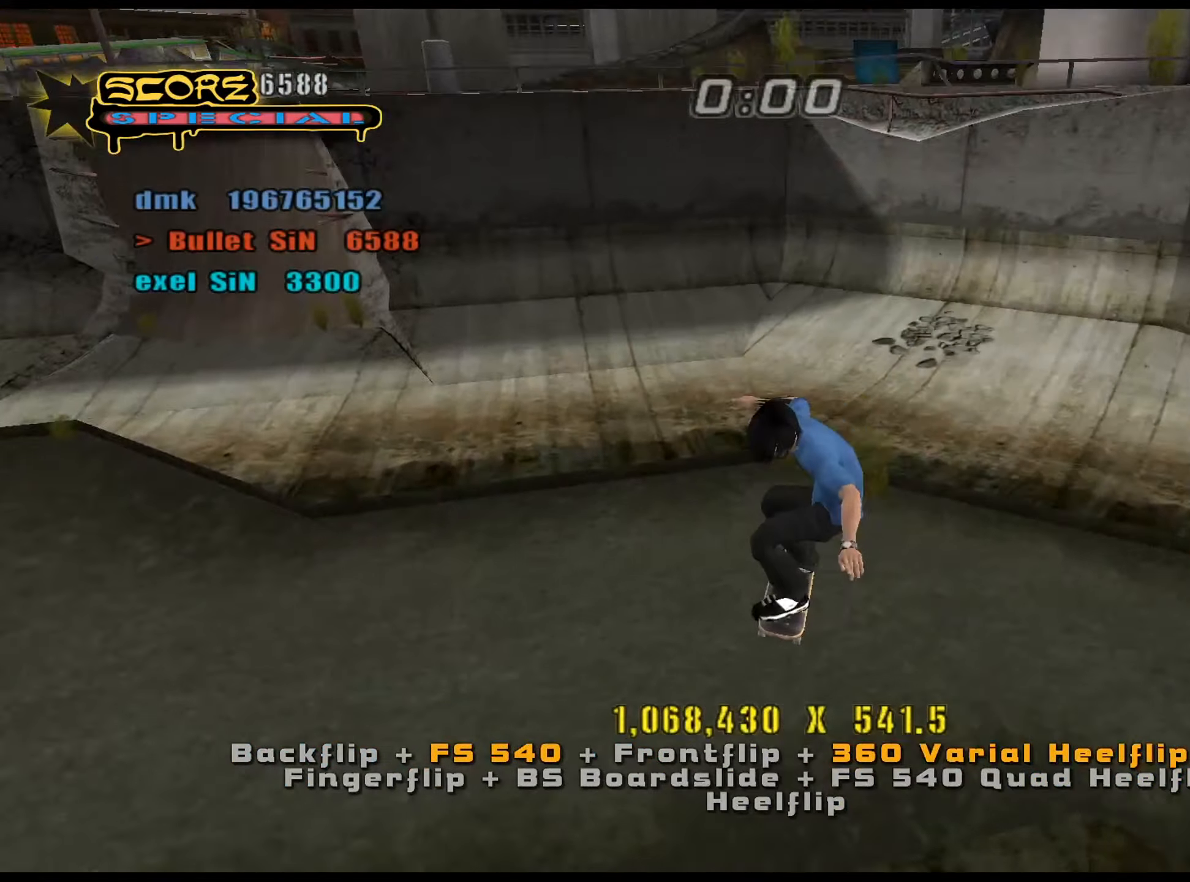
{"keys": ["a"], "events": [[50, "s", "down"], [133, "a", "down"], [183, "num4", "down"], [233, "num4", "up"], [233, "num5", "up"], [367, "s", "up"]]}
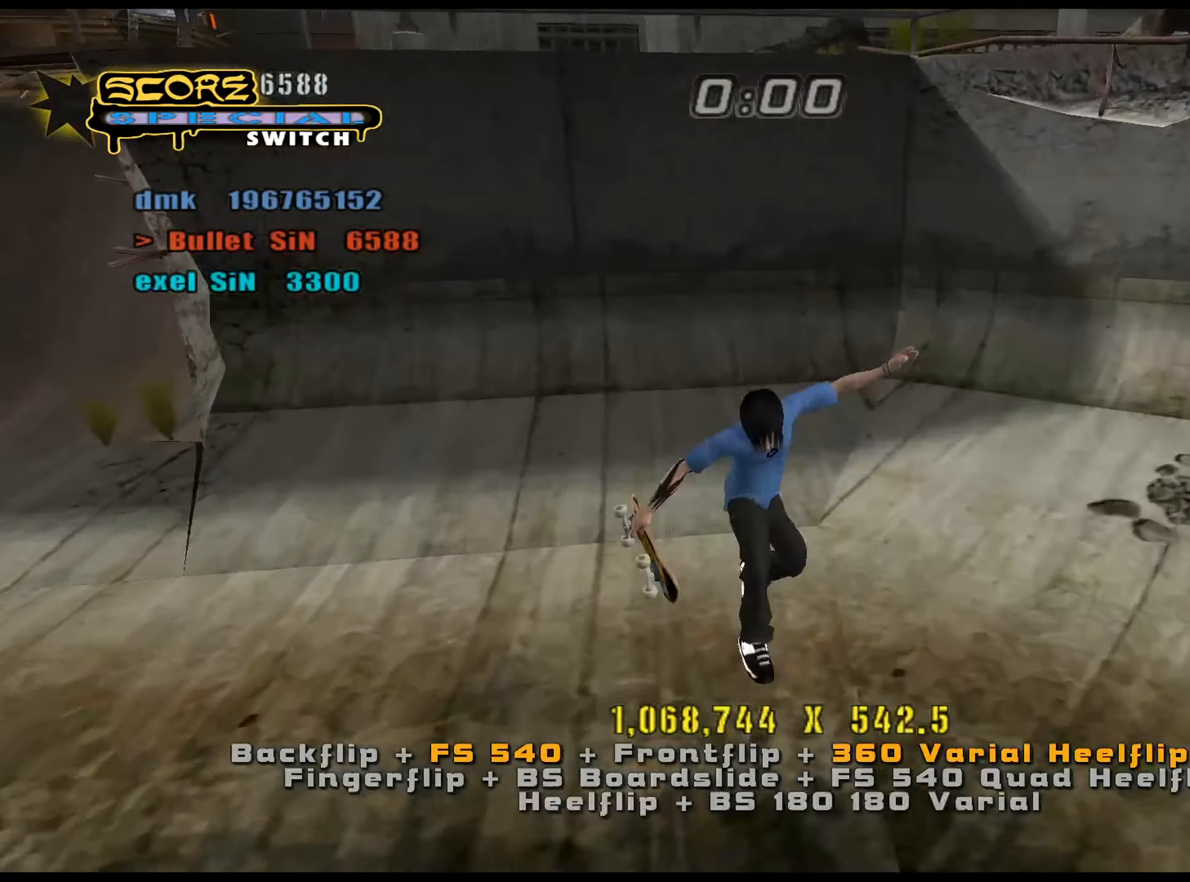
{"keys": ["a", "num5"], "events": [[100, "num5", "down"], [150, "a", "up"], [234, "w", "down"], [284, "w", "up"], [384, "s", "down"], [467, "a", "down"], [467, "s", "up"]]}
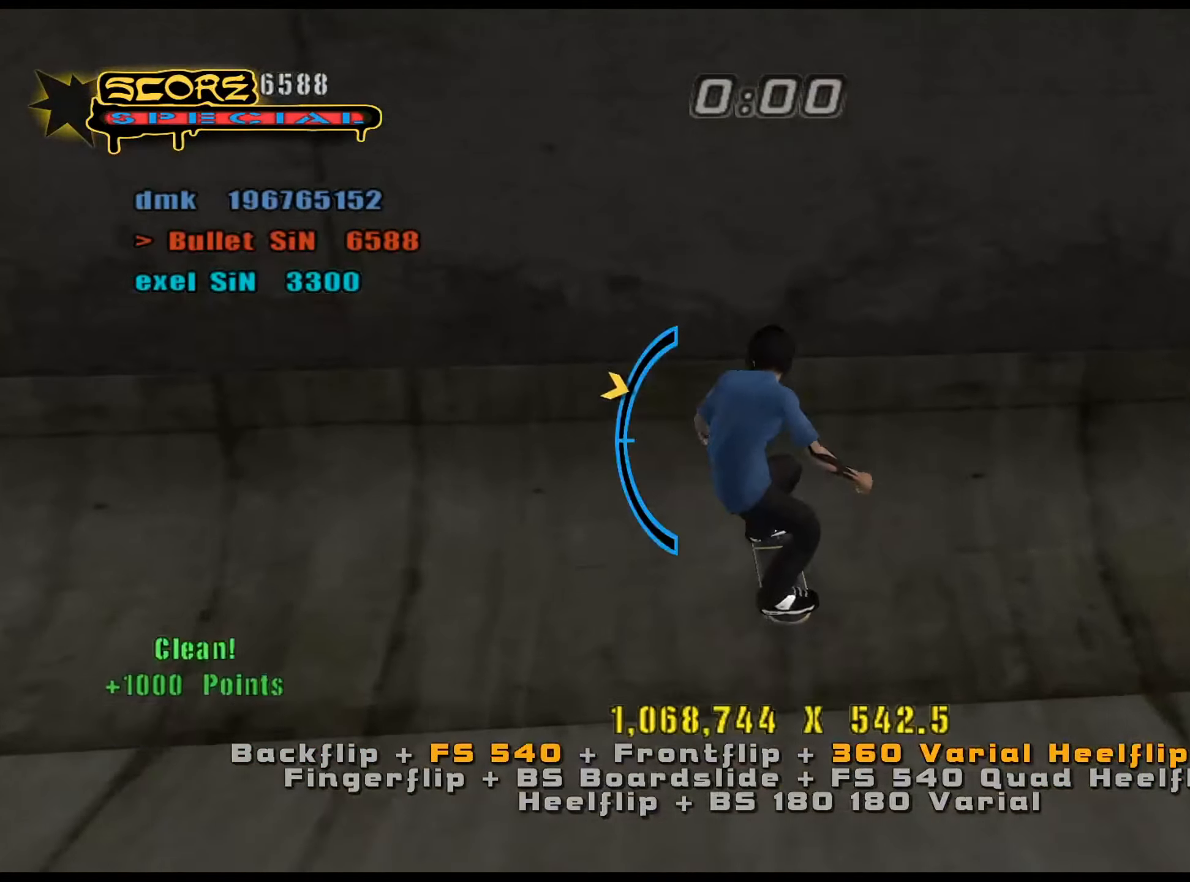
{"keys": ["ctrl_l"], "events": [[100, "ctrl_l", "down"], [100, "num5", "up"], [100, "s", "down"], [283, "num4", "down"], [334, "a", "up"], [334, "num4", "up"], [334, "s", "up"], [434, "num9", "down"], [467, "num9", "up"]]}
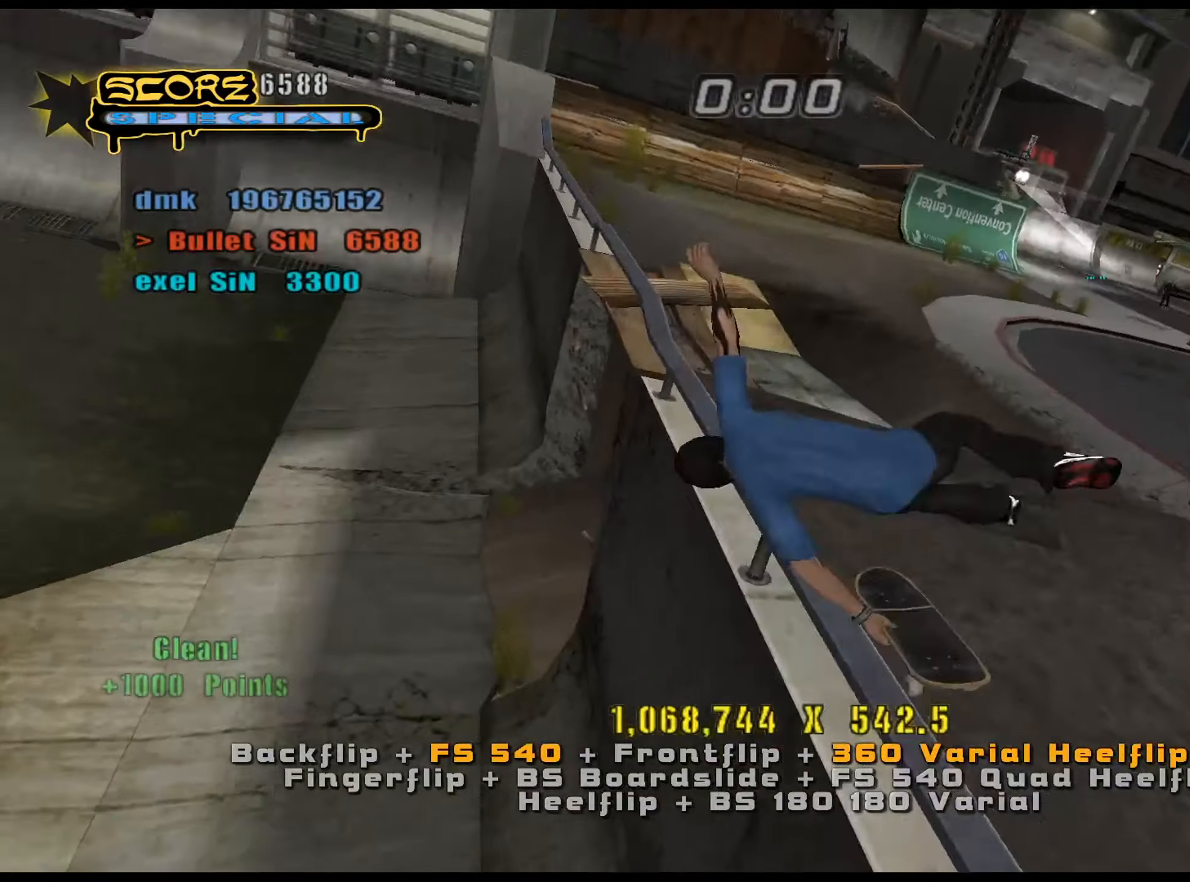
{"keys": ["ctrl_l", "w"], "events": [[17, "s", "down"], [67, "s", "up"], [117, "s", "down"], [151, "num4", "down"], [201, "num4", "up"], [251, "s", "up"], [351, "w", "down"], [384, "w", "up"], [434, "w", "down"]]}
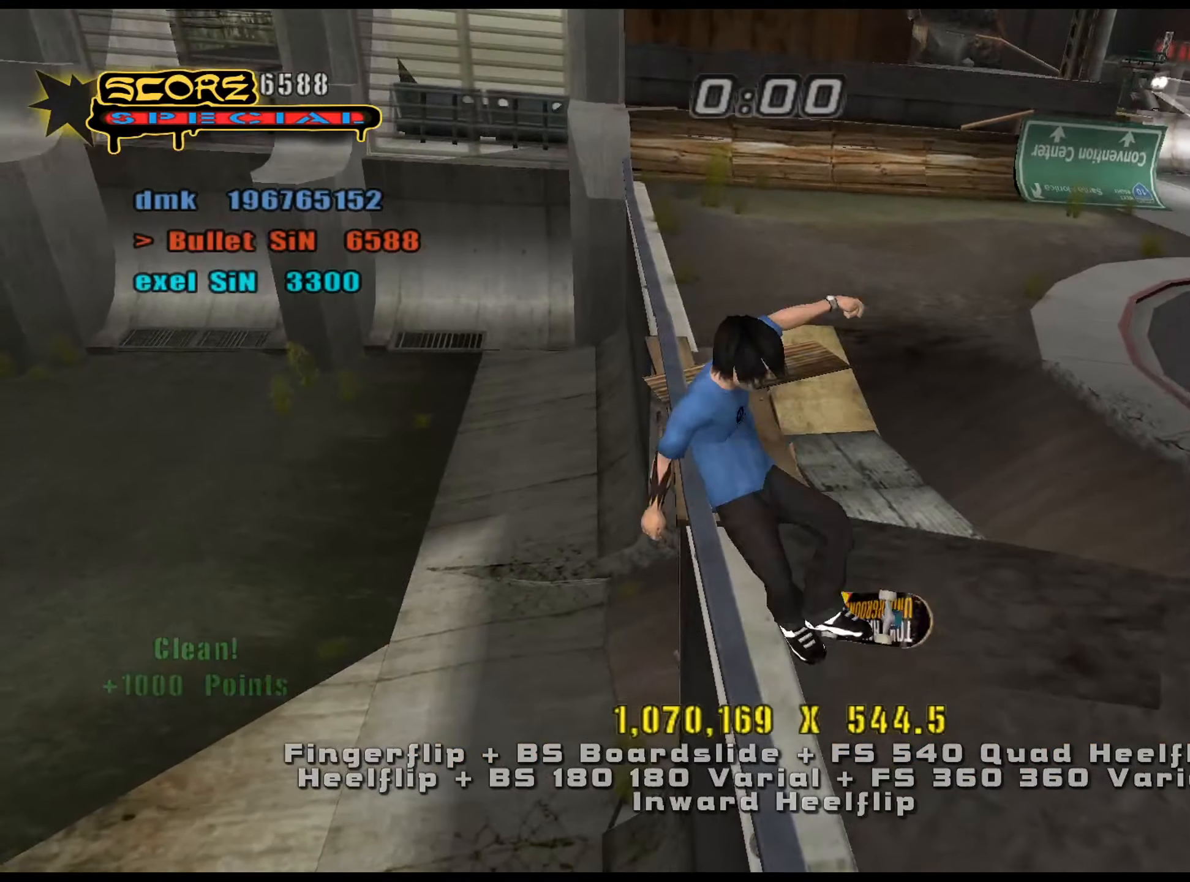
{"keys": ["ctrl_l"], "events": [[33, "w", "up"], [67, "num5", "down"], [67, "num8", "down"], [300, "num4", "down"], [300, "num5", "up"], [300, "num8", "up"], [300, "w", "down"], [350, "num4", "up"], [450, "num4", "down"], [484, "num4", "up"], [484, "w", "up"]]}